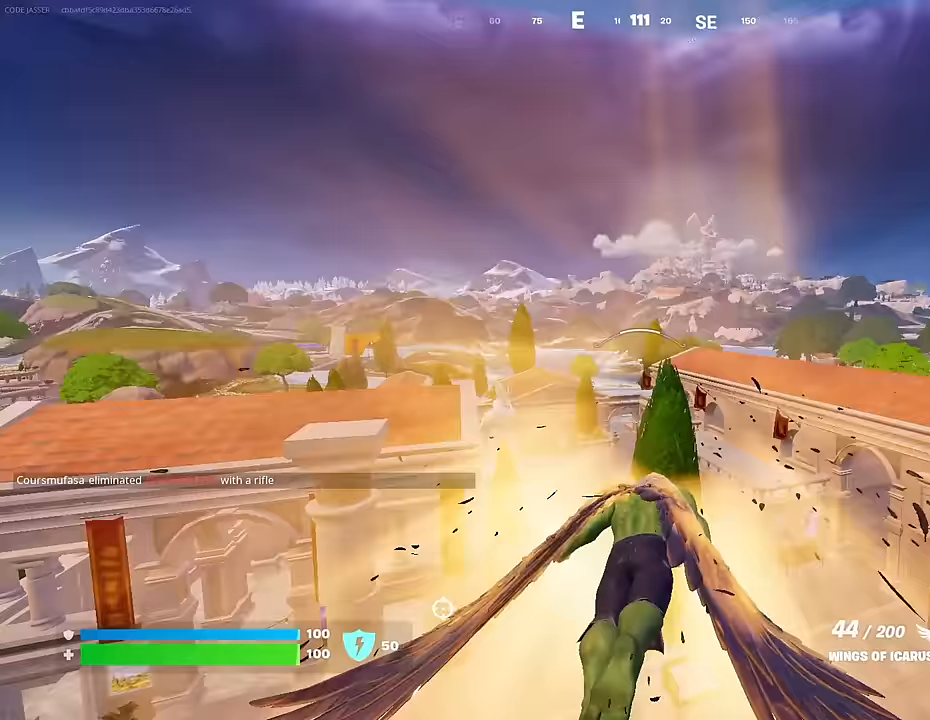
Gameplay with a controller (PlayStation layout); each line is a JSON object with the inputs held at the frame after it. "events" lists button and stick changes between this image and that frame as [ms after this image, input, new state], when the widget could be followed in between.
{"buttons": [], "left_stick": "center", "right_stick": "center", "events": [[100, "R2", "up"]]}
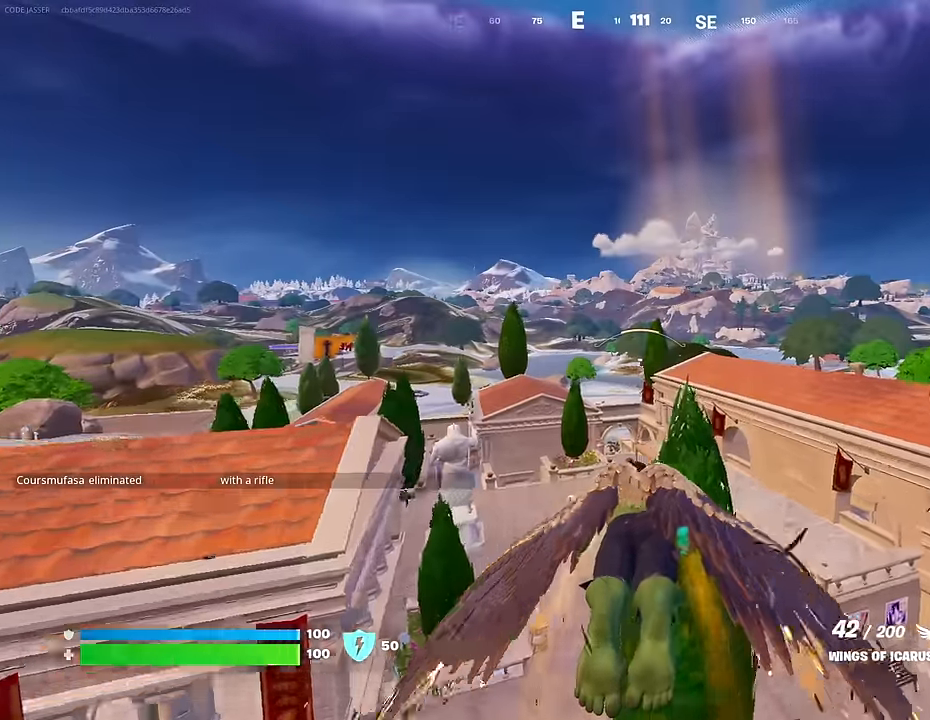
{"buttons": [], "left_stick": "center", "right_stick": "center", "events": [[150, "R2", "down"], [450, "R2", "up"]]}
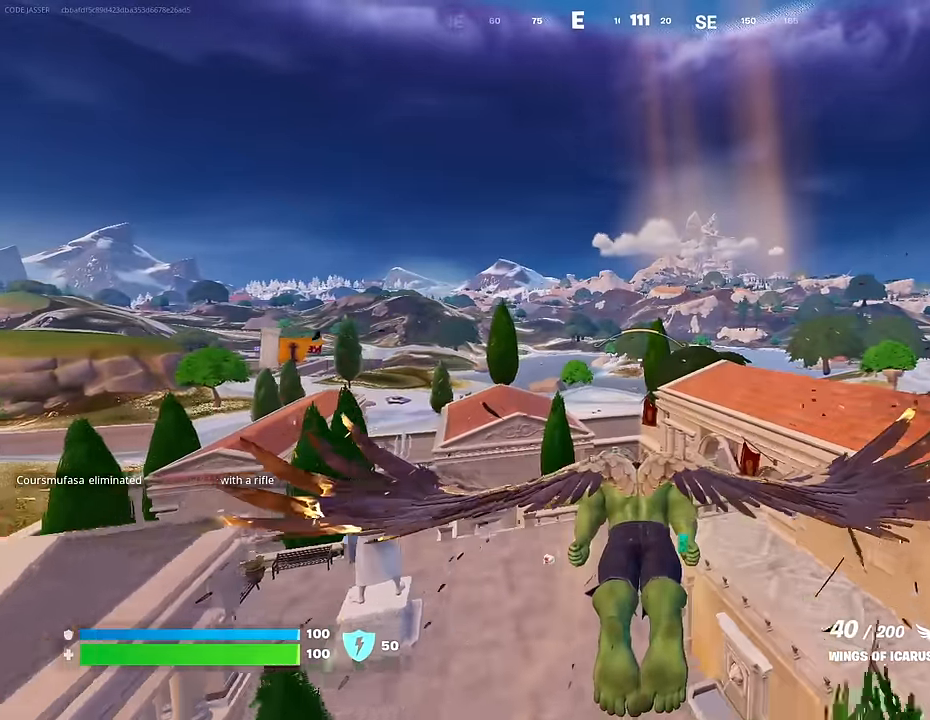
{"buttons": [], "left_stick": "center", "right_stick": "center", "events": [[33, "R2", "down"], [217, "R2", "up"], [300, "R2", "down"], [433, "R2", "up"]]}
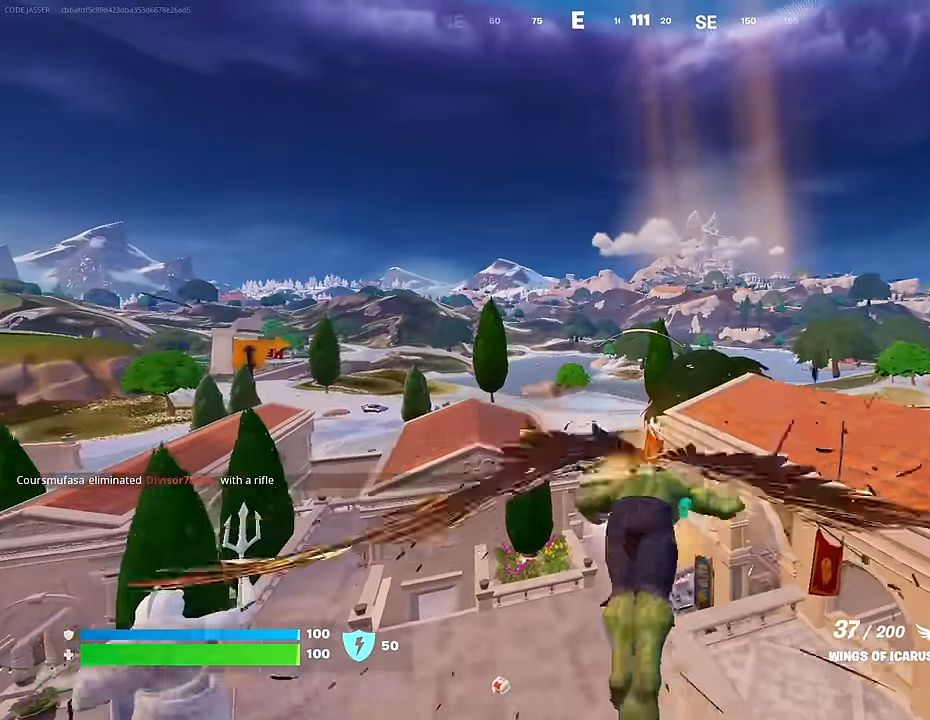
{"buttons": [], "left_stick": "center", "right_stick": "center", "events": []}
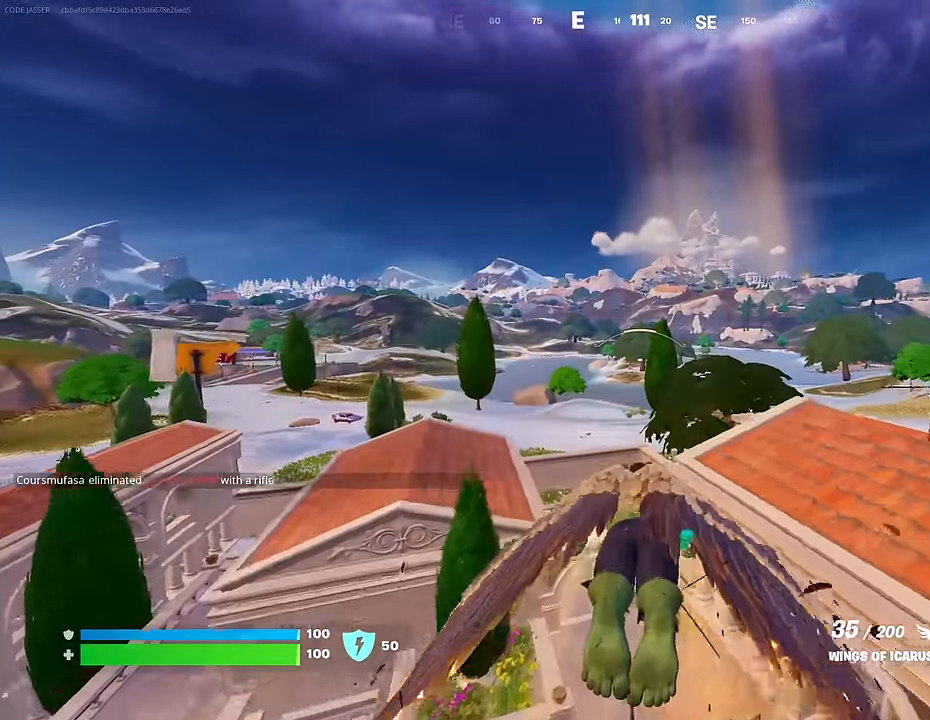
{"buttons": [], "left_stick": "center", "right_stick": "center", "events": []}
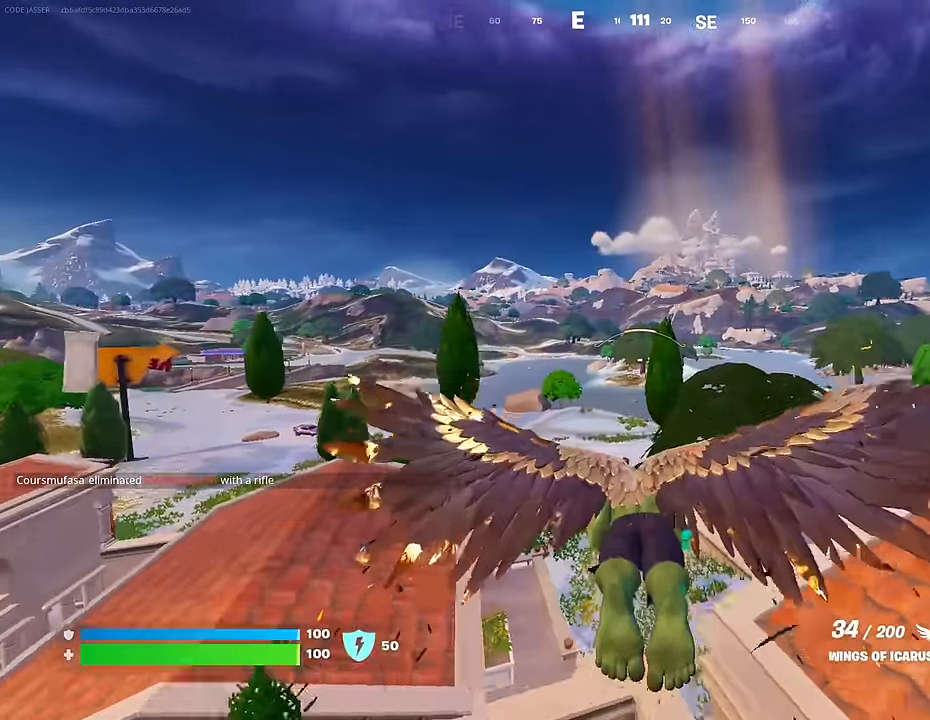
{"buttons": ["R2"], "left_stick": "center", "right_stick": "center", "events": [[100, "right_stick", "down-right"], [183, "right_stick", "center"], [383, "R2", "down"]]}
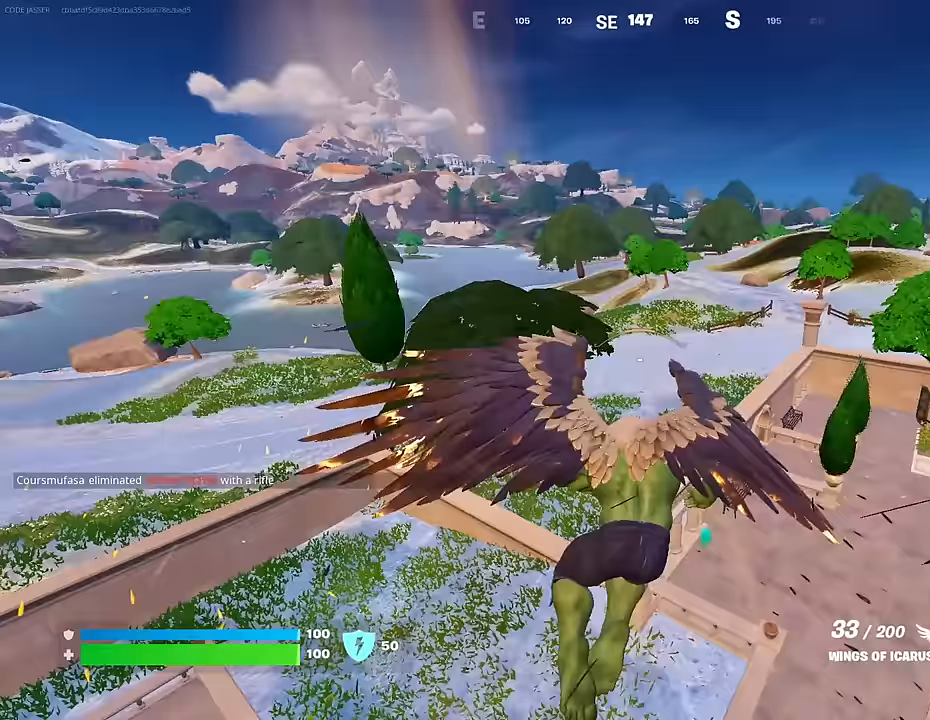
{"buttons": [], "left_stick": "center", "right_stick": "center", "events": [[100, "R2", "up"]]}
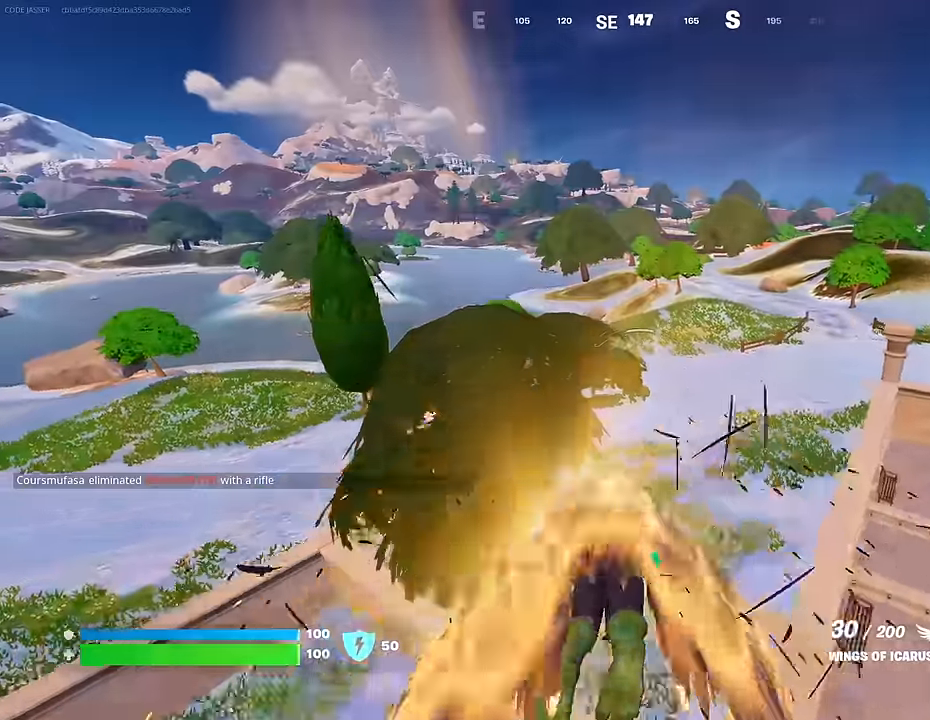
{"buttons": [], "left_stick": "center", "right_stick": "center", "events": [[167, "right_stick", "left"], [250, "R2", "down"], [350, "right_stick", "center"], [433, "R2", "up"]]}
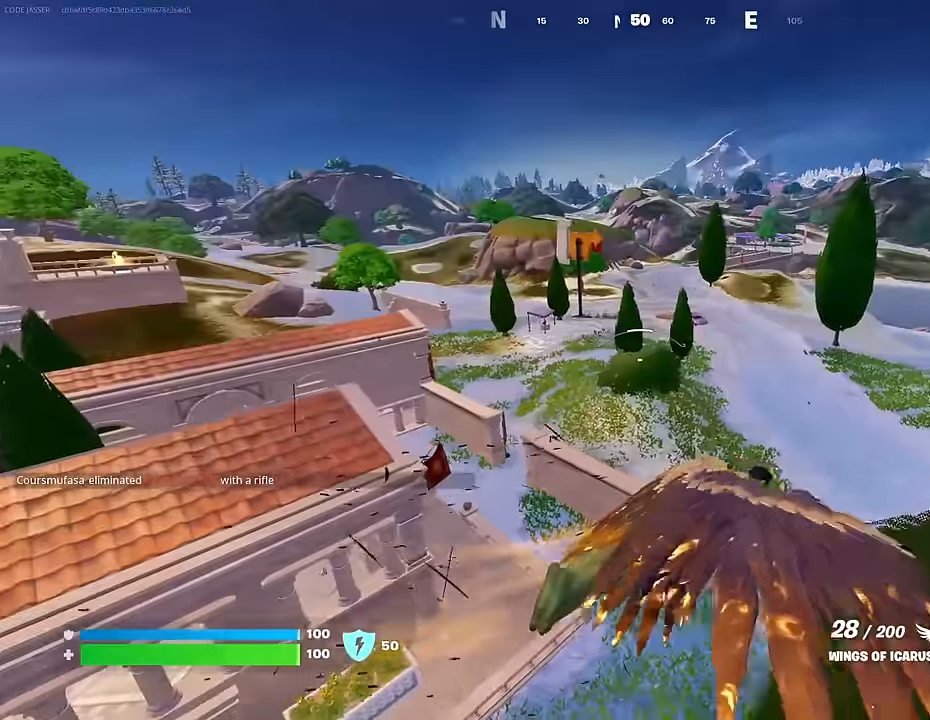
{"buttons": [], "left_stick": "center", "right_stick": "center", "events": [[300, "R2", "down"], [500, "R2", "up"]]}
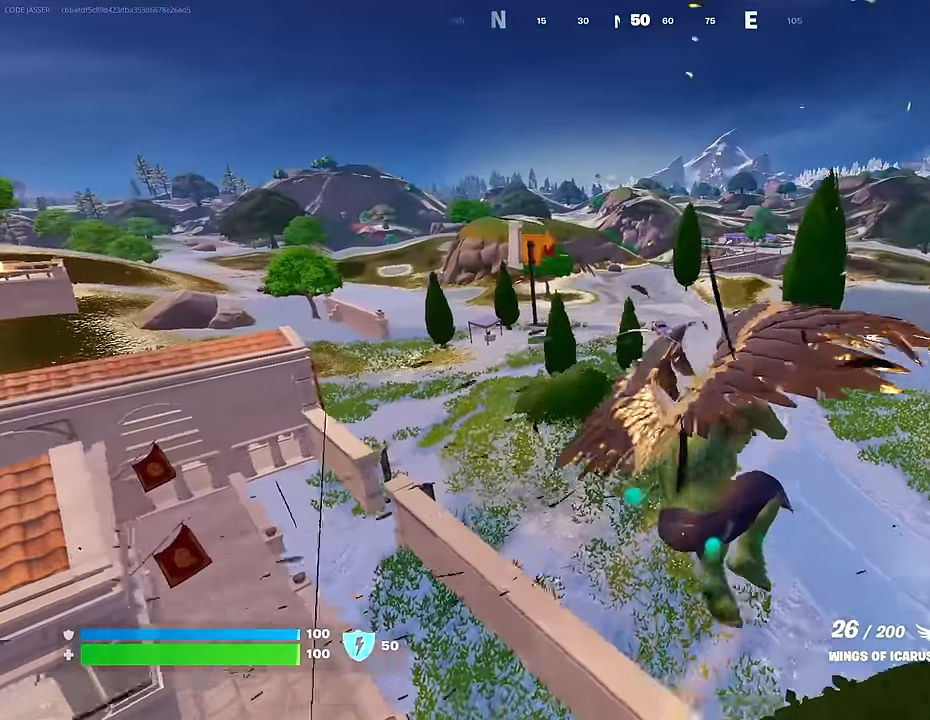
{"buttons": [], "left_stick": "up", "right_stick": "center", "events": [[233, "left_stick", "up"]]}
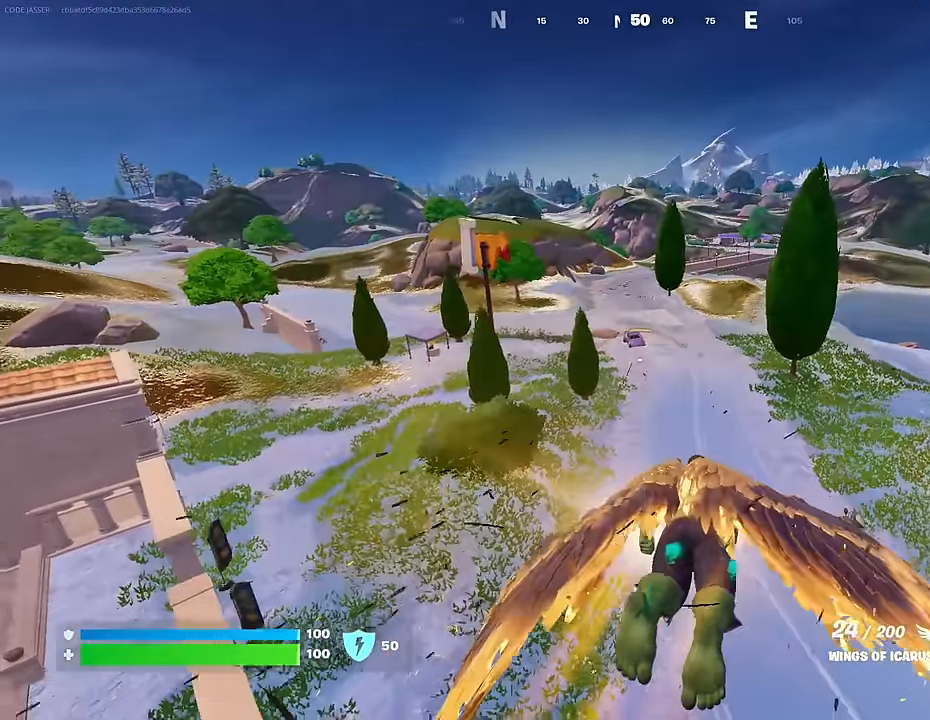
{"buttons": [], "left_stick": "up", "right_stick": "center", "events": []}
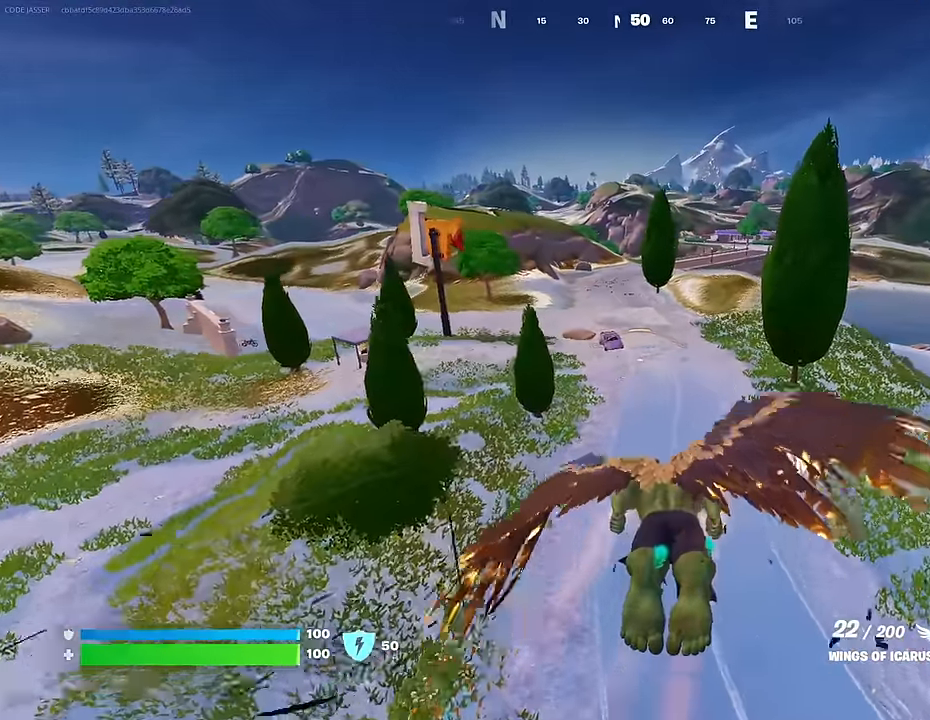
{"buttons": [], "left_stick": "up", "right_stick": "center", "events": []}
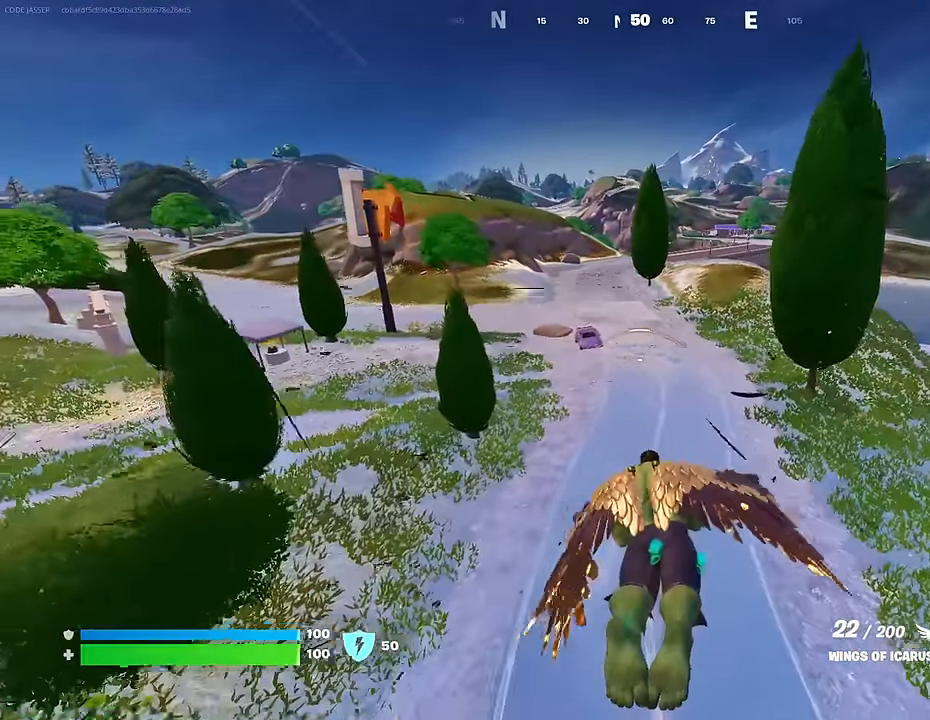
{"buttons": [], "left_stick": "up", "right_stick": "center", "events": []}
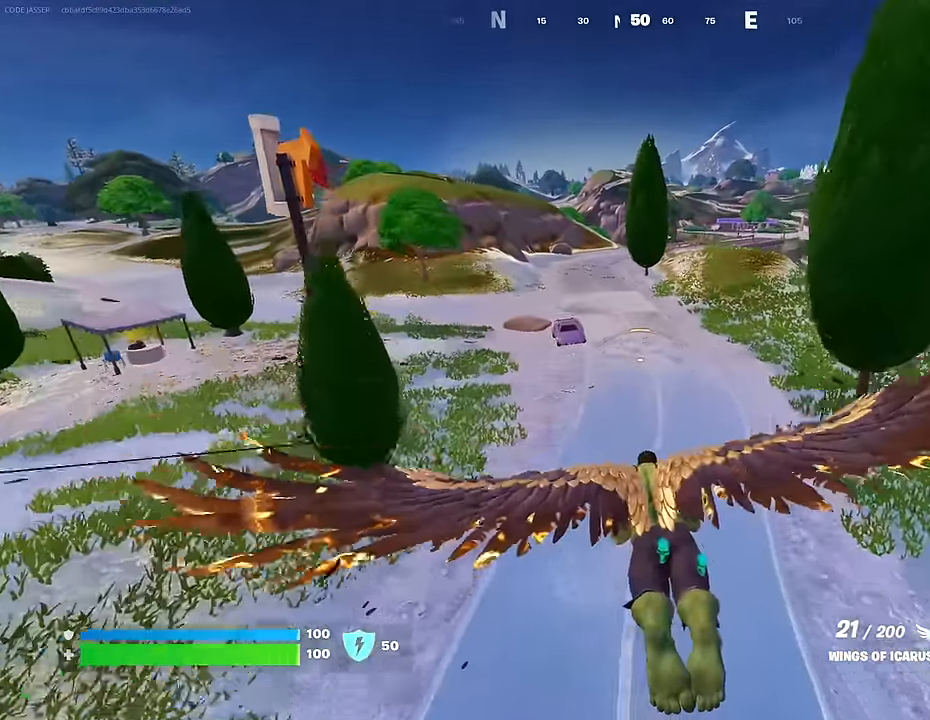
{"buttons": [], "left_stick": "up", "right_stick": "center", "events": []}
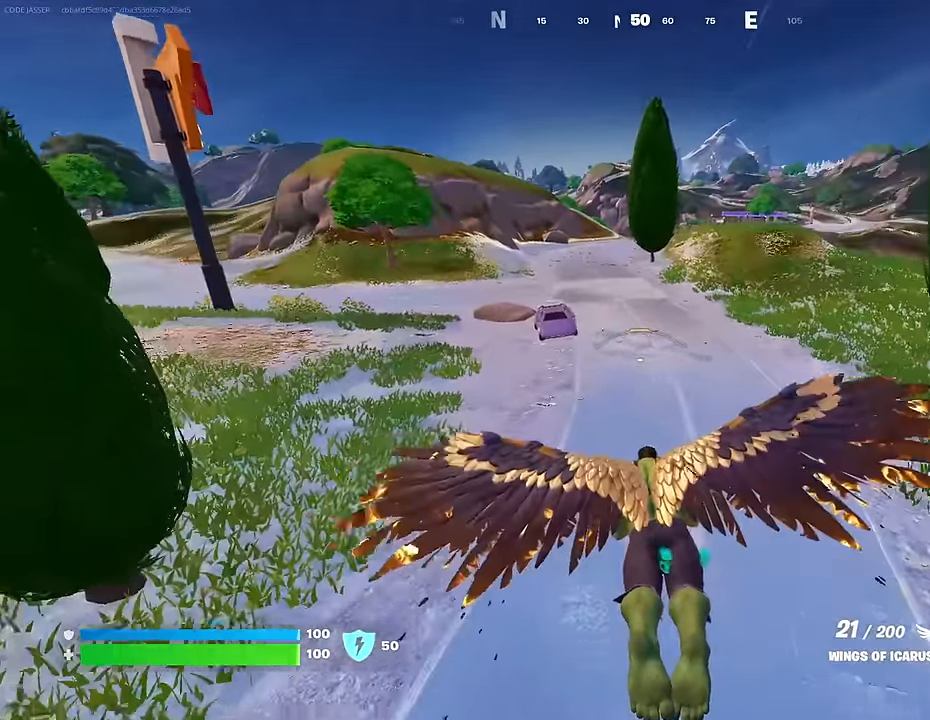
{"buttons": [], "left_stick": "up", "right_stick": "center", "events": []}
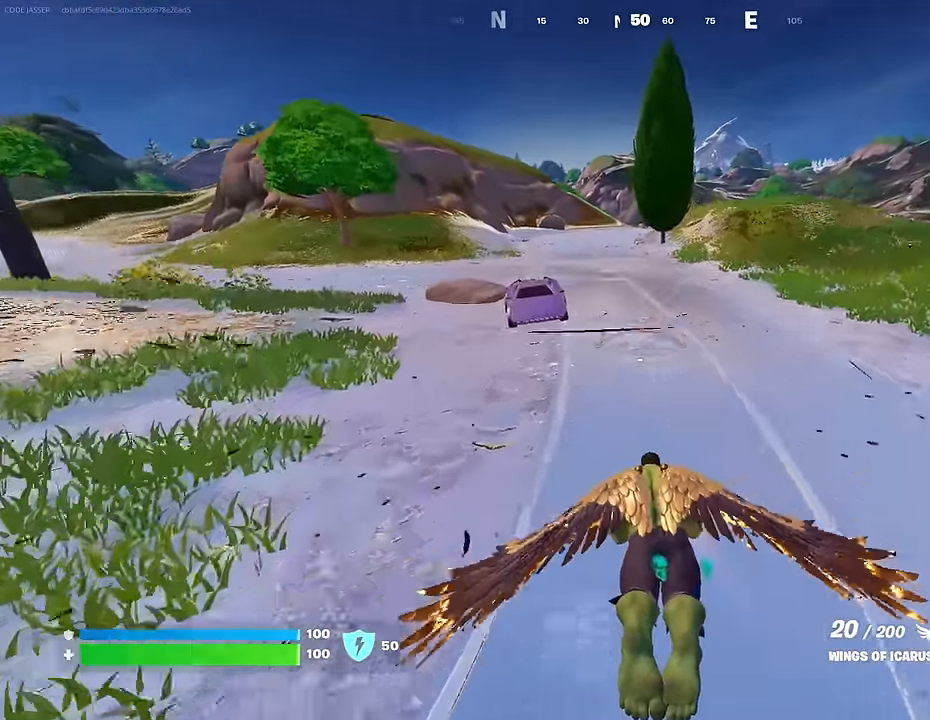
{"buttons": [], "left_stick": "up-right", "right_stick": "left", "events": [[317, "right_stick", "left"], [367, "L3", "down"], [450, "left_stick", "up-right"], [500, "L3", "up"]]}
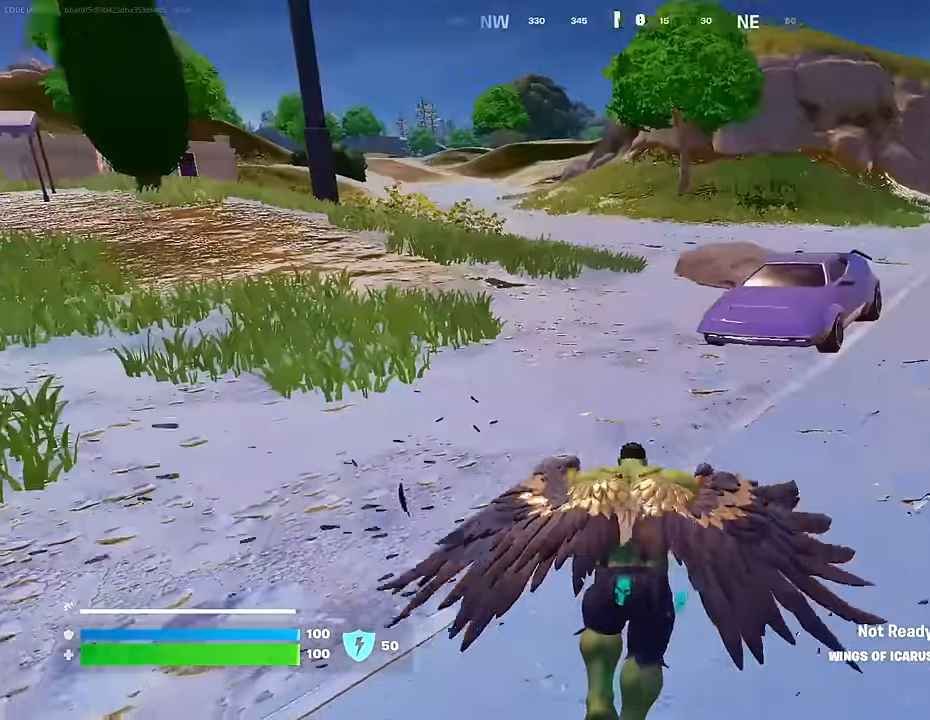
{"buttons": [], "left_stick": "up-right", "right_stick": "center", "events": [[50, "right_stick", "center"], [233, "L1", "down"], [250, "right_stick", "left"], [333, "L1", "up"], [383, "L1", "down"], [500, "L1", "up"], [500, "right_stick", "center"]]}
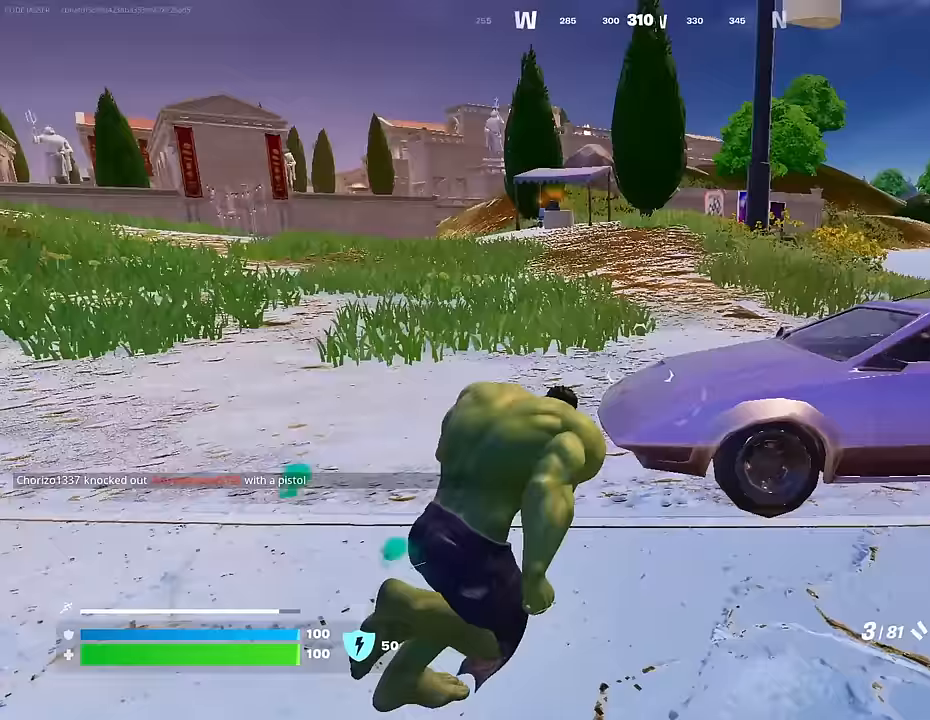
{"buttons": ["L3"], "left_stick": "up-left", "right_stick": "left", "events": [[100, "SQUARE", "down"], [167, "left_stick", "up-left"], [183, "SQUARE", "up"], [267, "right_stick", "left"], [483, "L3", "down"]]}
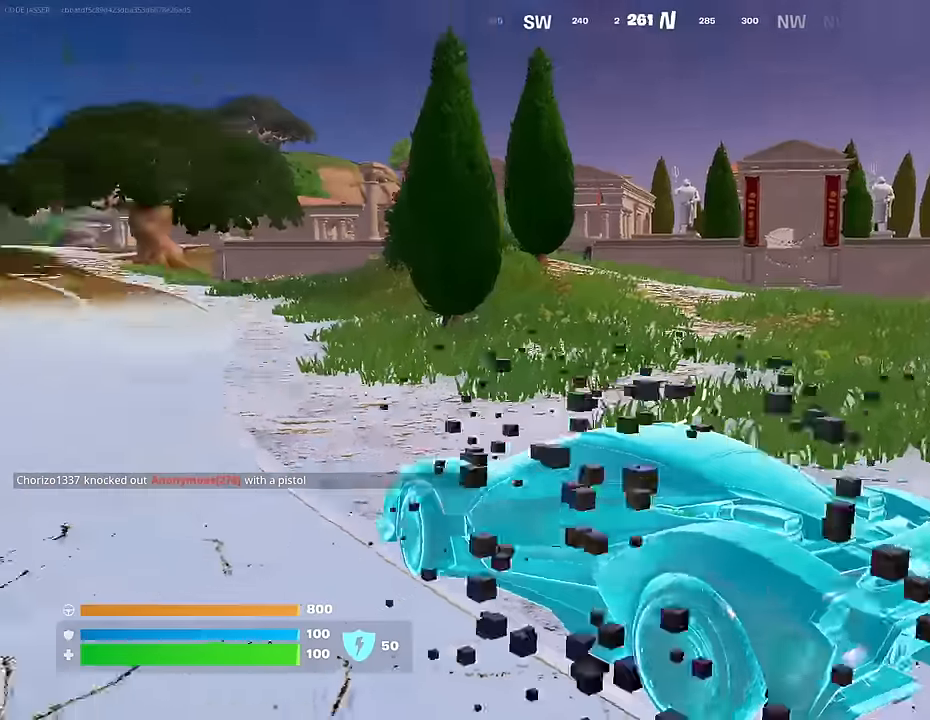
{"buttons": ["L3"], "left_stick": "up-left", "right_stick": "center", "events": [[83, "right_stick", "center"], [233, "left_stick", "up"], [317, "right_stick", "left"], [367, "left_stick", "up-left"], [483, "right_stick", "center"]]}
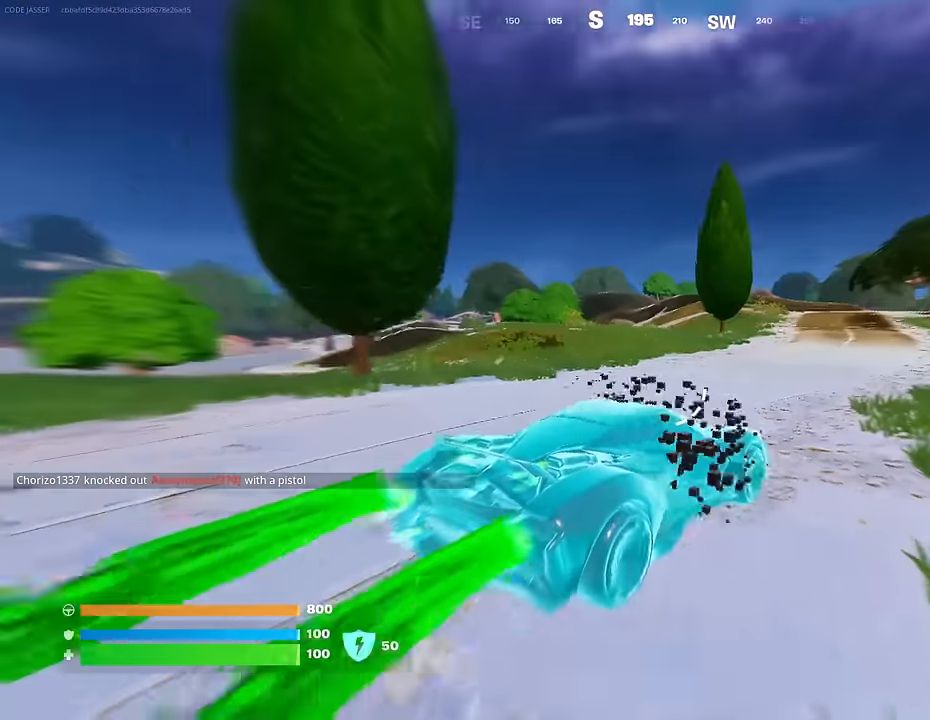
{"buttons": ["L3"], "left_stick": "up-right", "right_stick": "center", "events": [[283, "left_stick", "up"], [500, "left_stick", "up-right"]]}
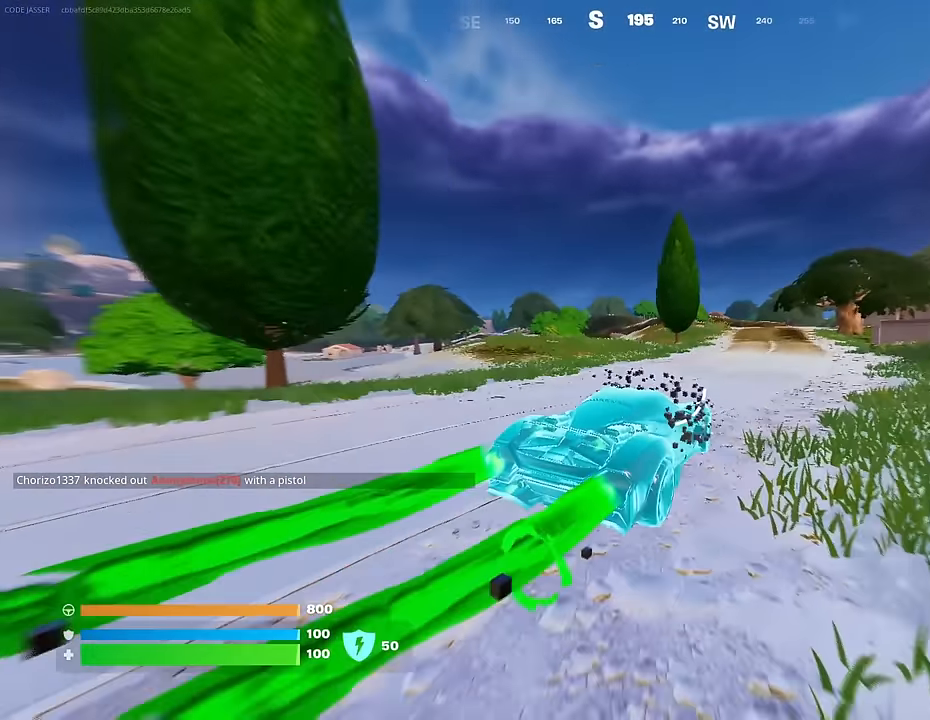
{"buttons": ["L3"], "left_stick": "up", "right_stick": "center", "events": [[467, "left_stick", "up"]]}
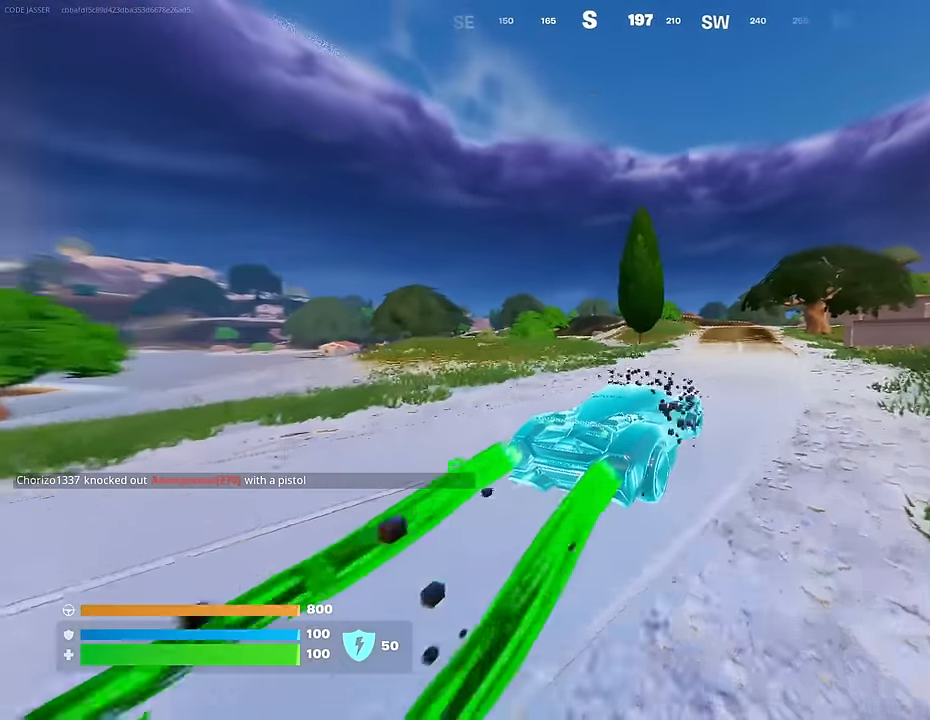
{"buttons": ["L3"], "left_stick": "up-left", "right_stick": "center", "events": [[233, "left_stick", "up-left"], [283, "right_stick", "right"], [417, "right_stick", "center"]]}
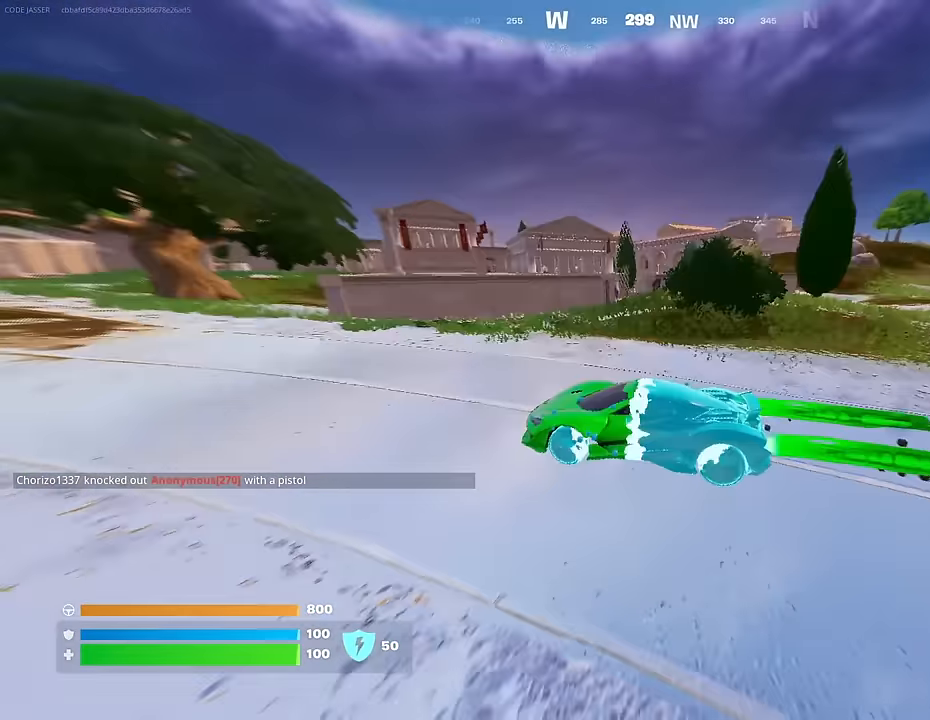
{"buttons": ["L3"], "left_stick": "up-left", "right_stick": "center", "events": [[167, "right_stick", "left"], [300, "right_stick", "center"]]}
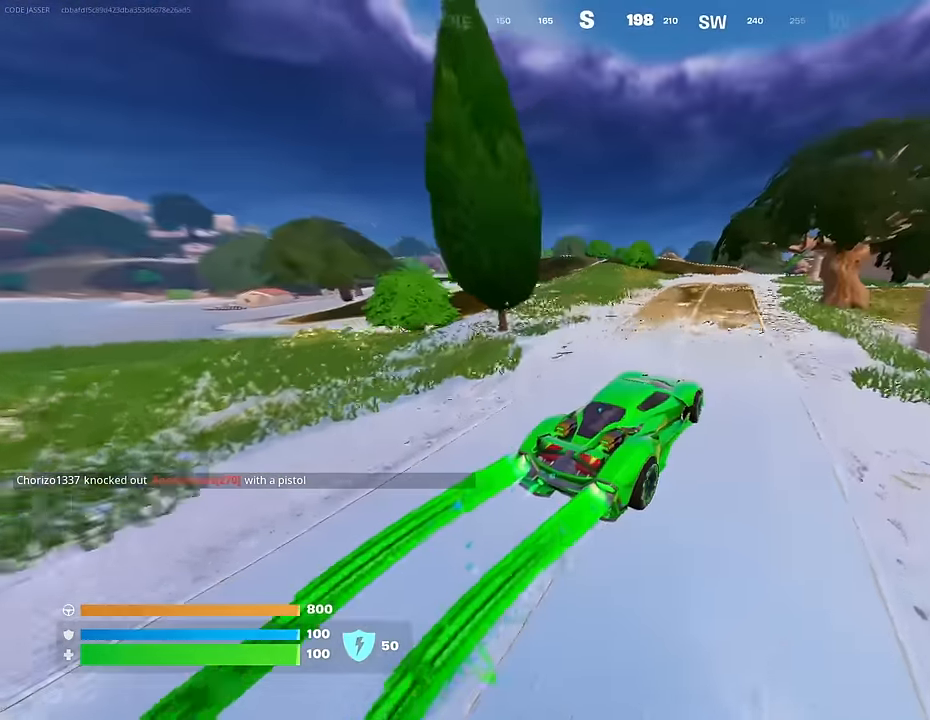
{"buttons": ["L3"], "left_stick": "up", "right_stick": "center", "events": [[467, "left_stick", "up"]]}
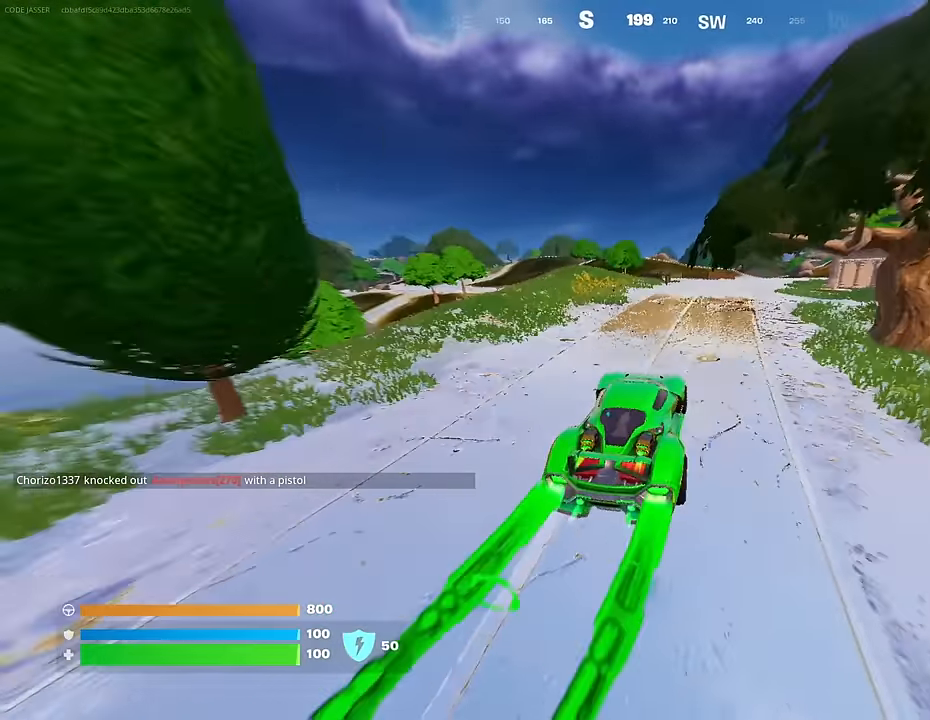
{"buttons": ["L3"], "left_stick": "up-right", "right_stick": "center", "events": [[150, "left_stick", "up-right"]]}
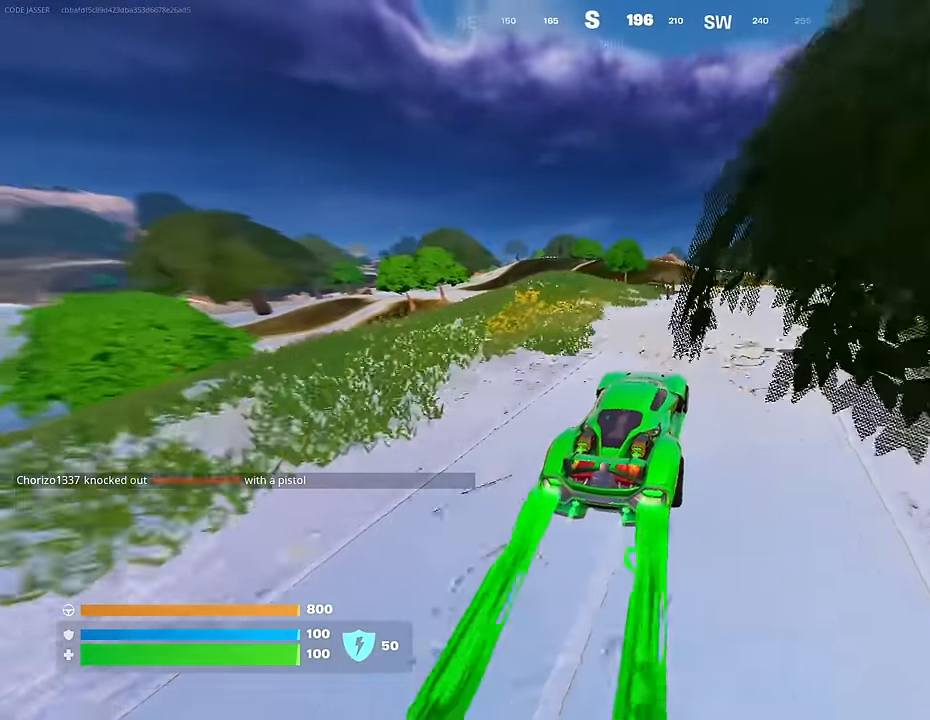
{"buttons": ["L3"], "left_stick": "up-right", "right_stick": "center", "events": []}
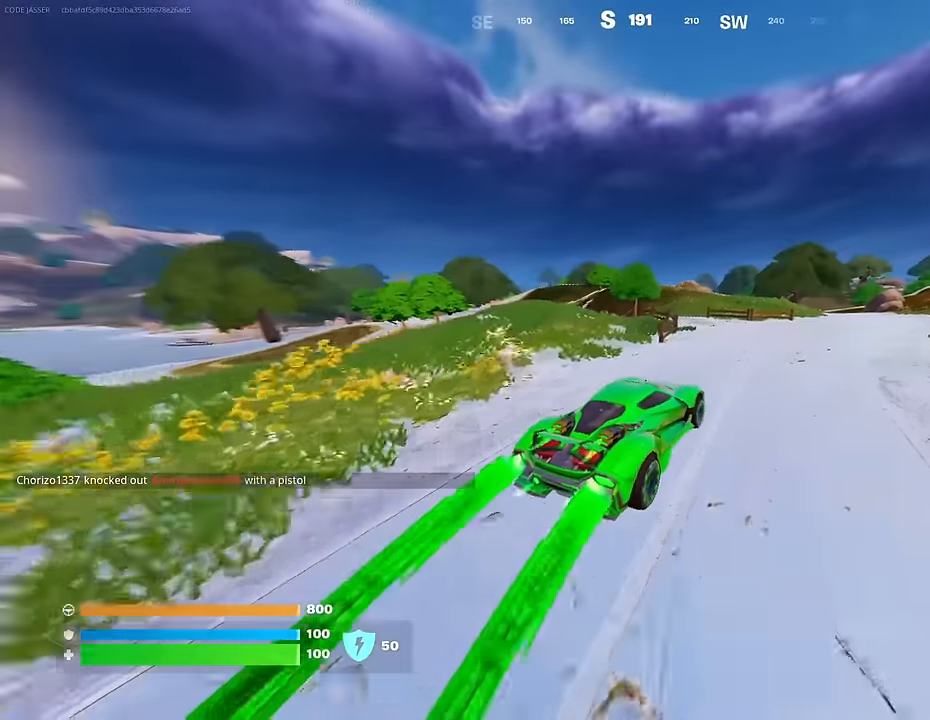
{"buttons": ["L3"], "left_stick": "up-right", "right_stick": "center", "events": []}
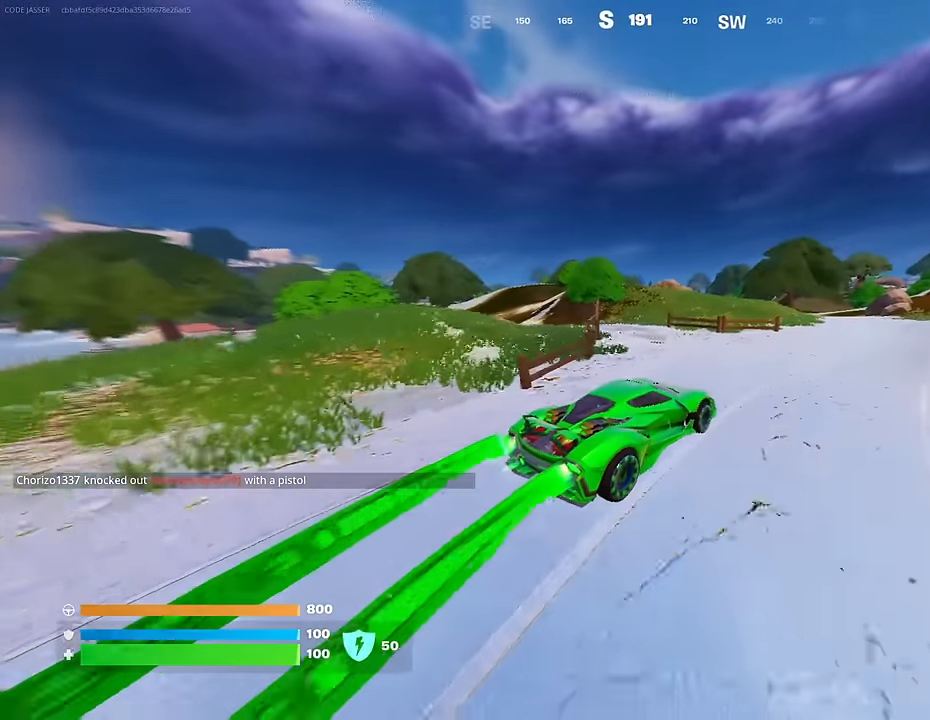
{"buttons": ["L3"], "left_stick": "up-right", "right_stick": "center", "events": []}
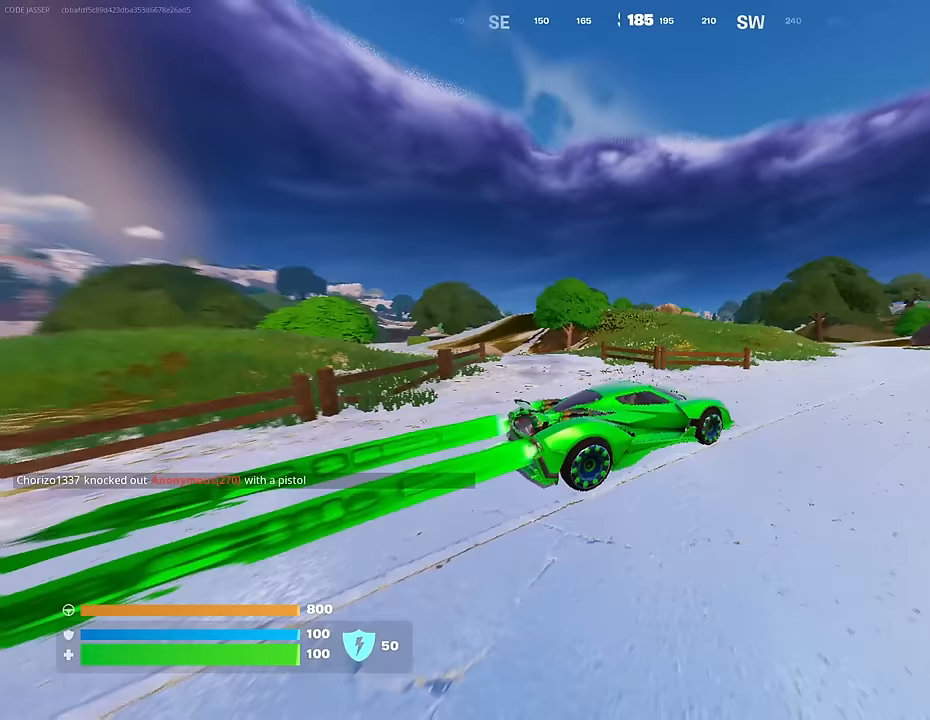
{"buttons": ["L3"], "left_stick": "up-left", "right_stick": "center", "events": [[300, "left_stick", "up"], [417, "left_stick", "up-left"]]}
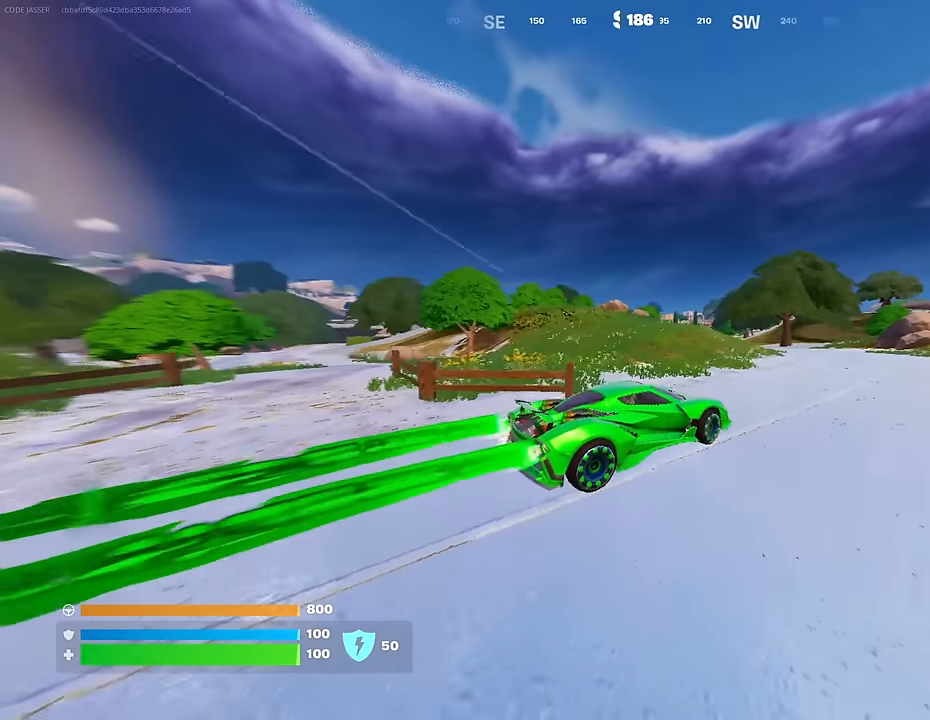
{"buttons": ["L3"], "left_stick": "up", "right_stick": "center", "events": [[483, "left_stick", "up"]]}